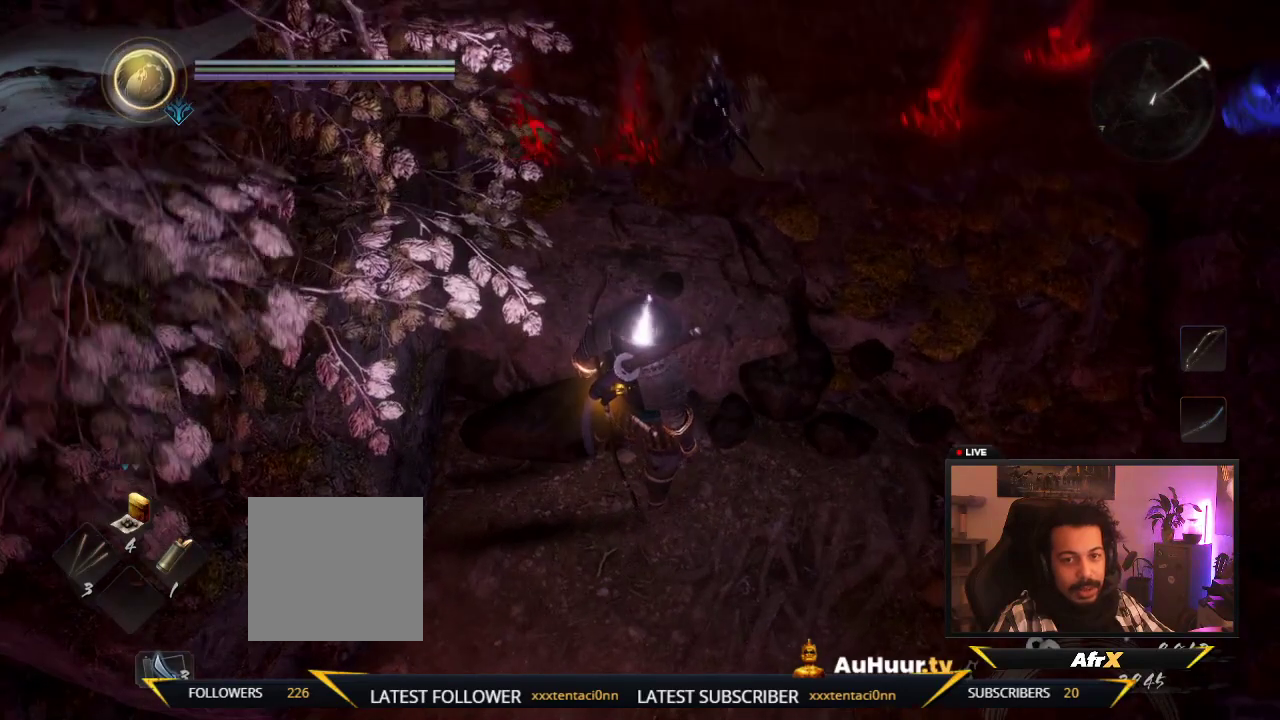
Gameplay with a controller (Xbox layout); each line is a JSON object with the inputs held at the frame after it (dt_ms = milliseconds from this image to that frame). "events" lists button and stick changes between this image and that frame as [ms after this image, input, new state], when the widget could be followed in between. This overlay highlights the sticks when they move; stick clicks (L3 R3) are not distinguishable. Not read: L3 R3.
{"dt_ms": 400, "buttons": [], "left_stick": "center", "right_stick": "center", "events": [[133, "right_stick", "center"]]}
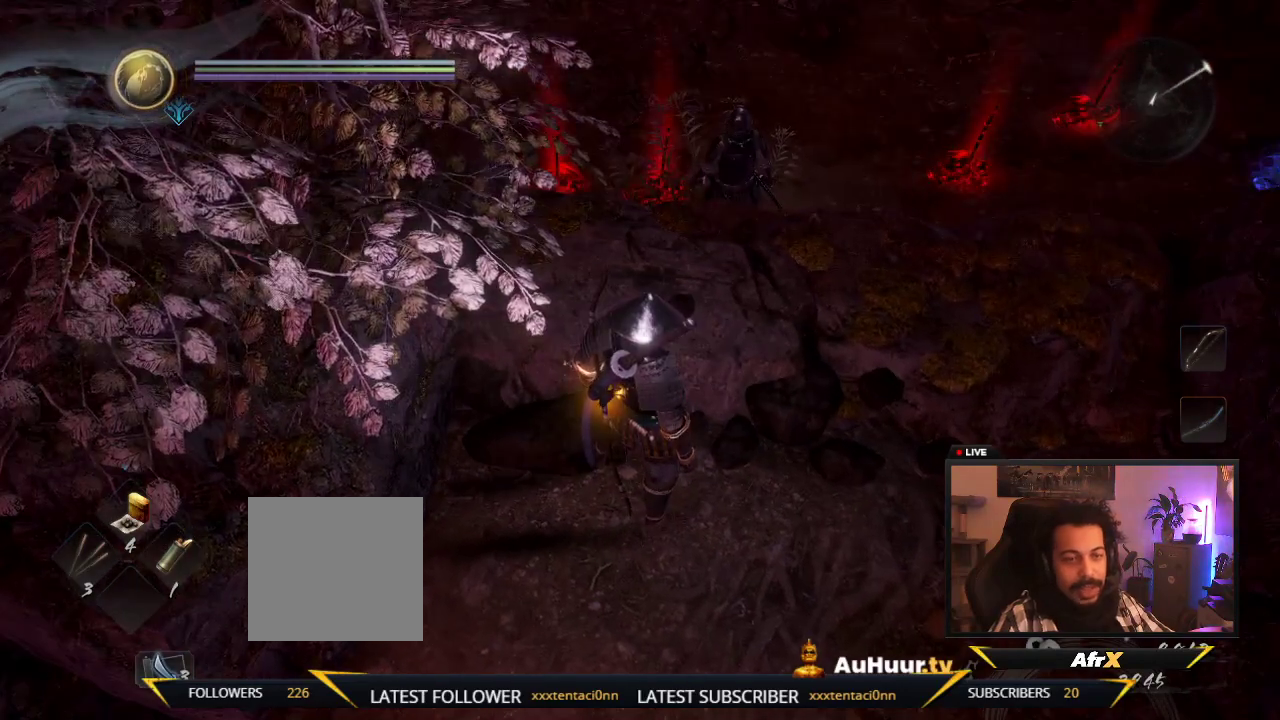
{"dt_ms": 500, "buttons": [], "left_stick": "center", "right_stick": "center", "events": []}
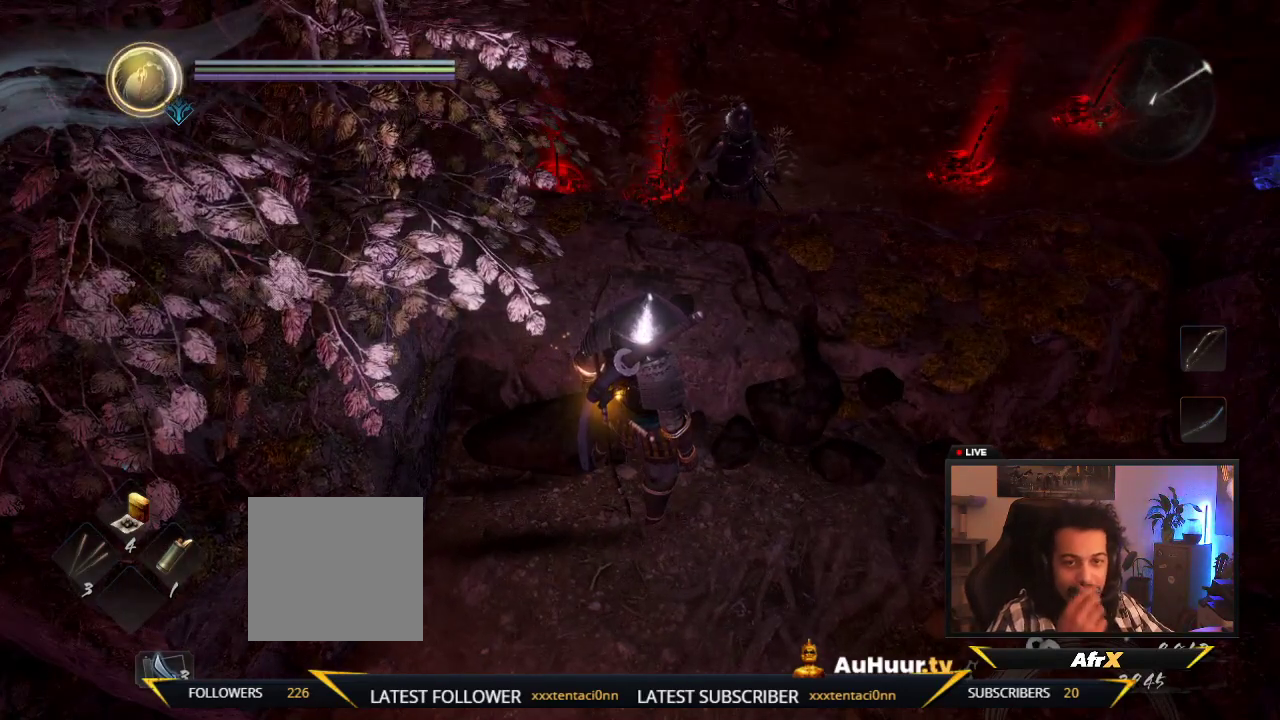
{"dt_ms": 500, "buttons": [], "left_stick": "center", "right_stick": "center", "events": []}
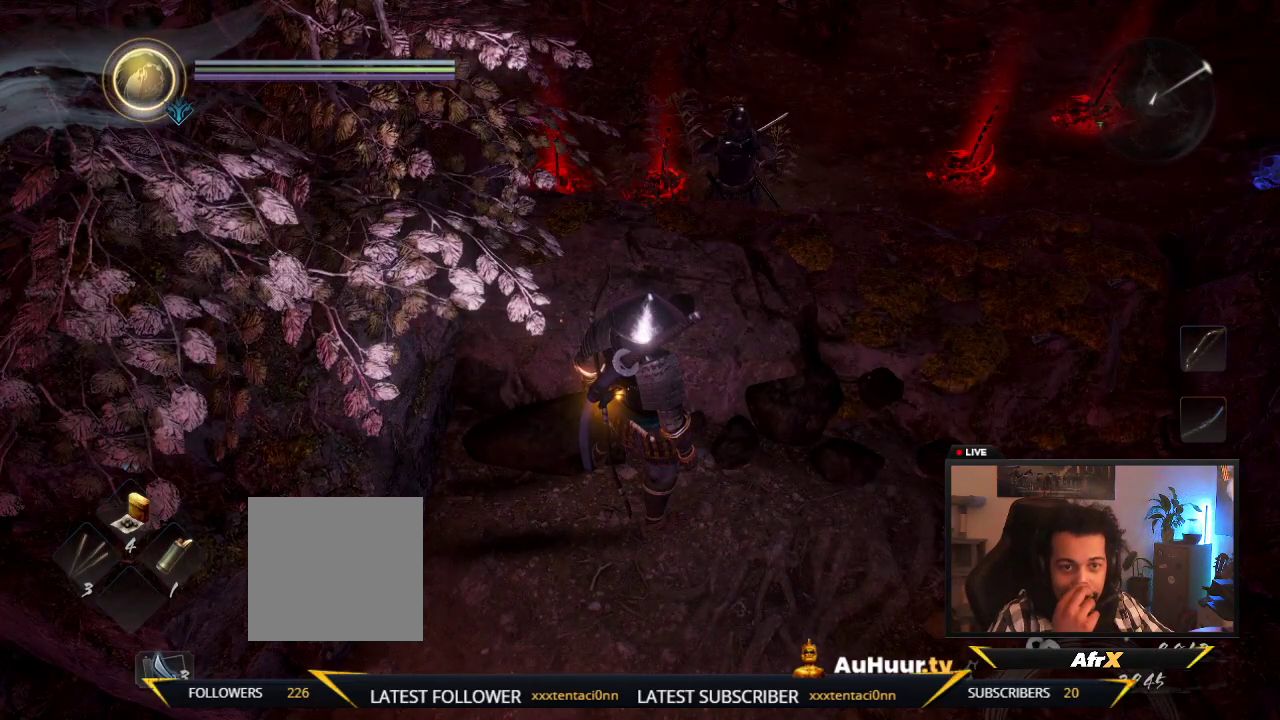
{"dt_ms": 500, "buttons": [], "left_stick": "center", "right_stick": "center", "events": []}
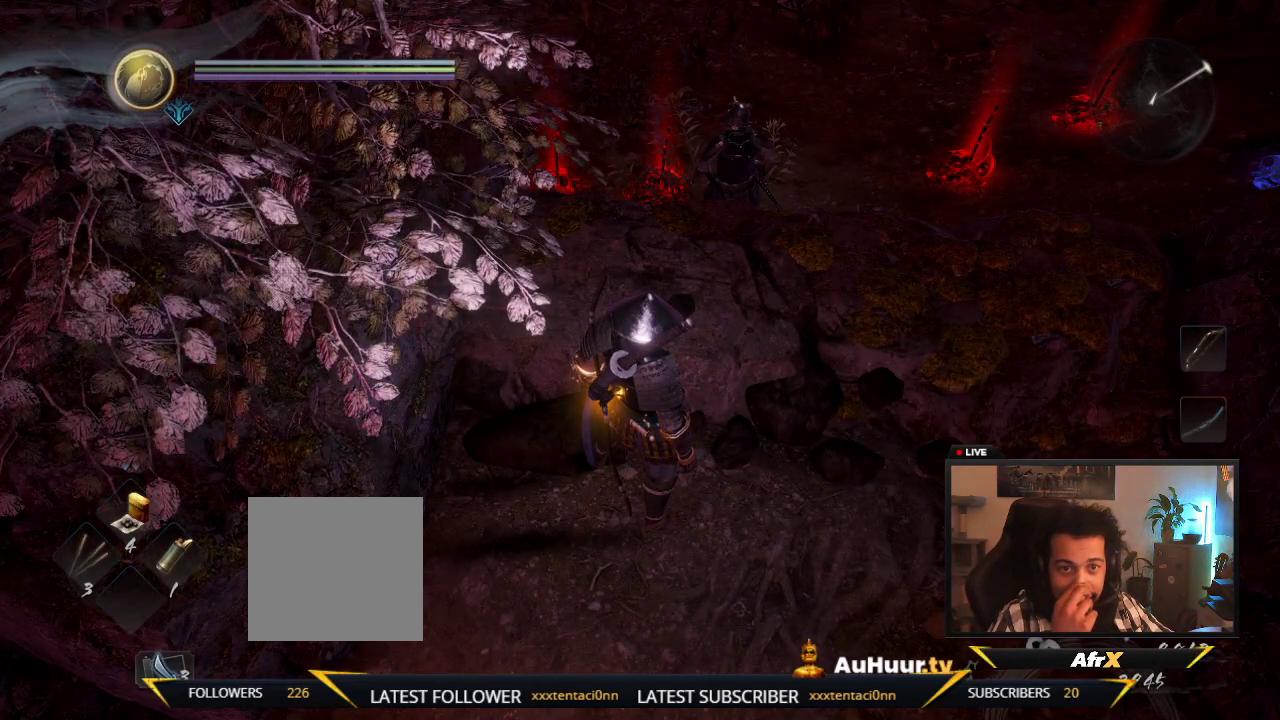
{"dt_ms": 500, "buttons": [], "left_stick": "center", "right_stick": "center", "events": []}
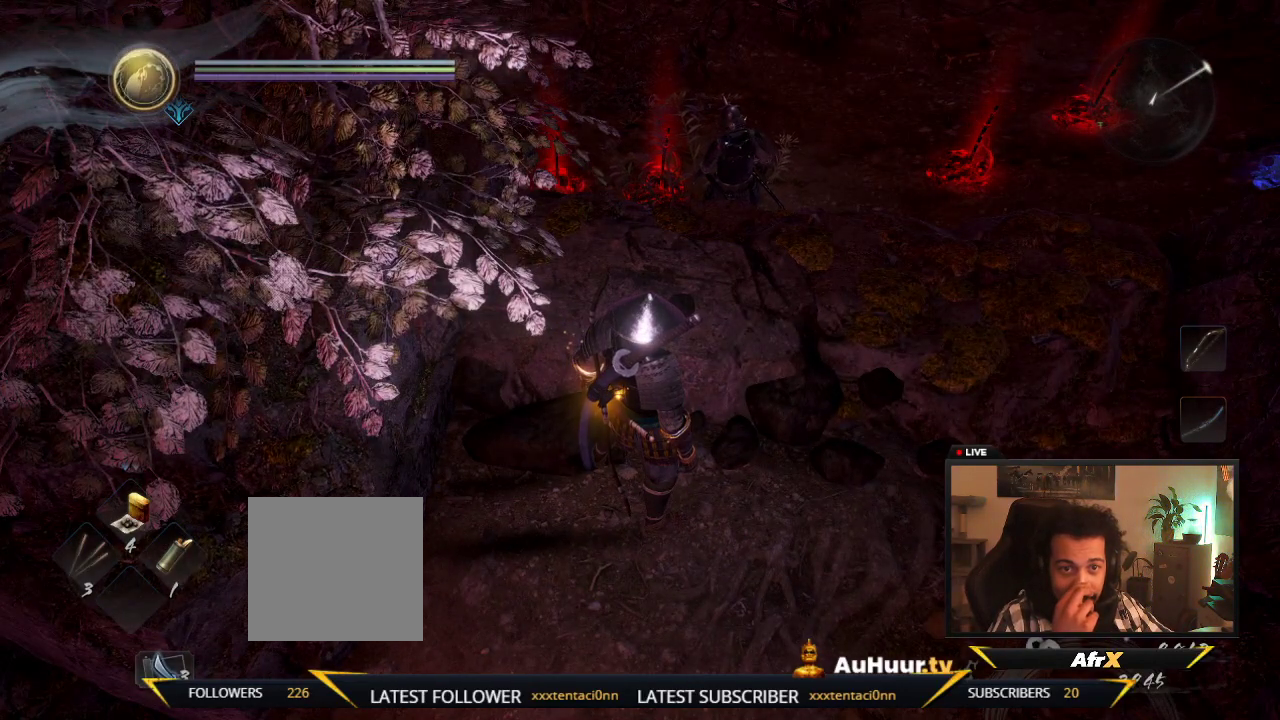
{"dt_ms": 500, "buttons": [], "left_stick": "center", "right_stick": "center", "events": []}
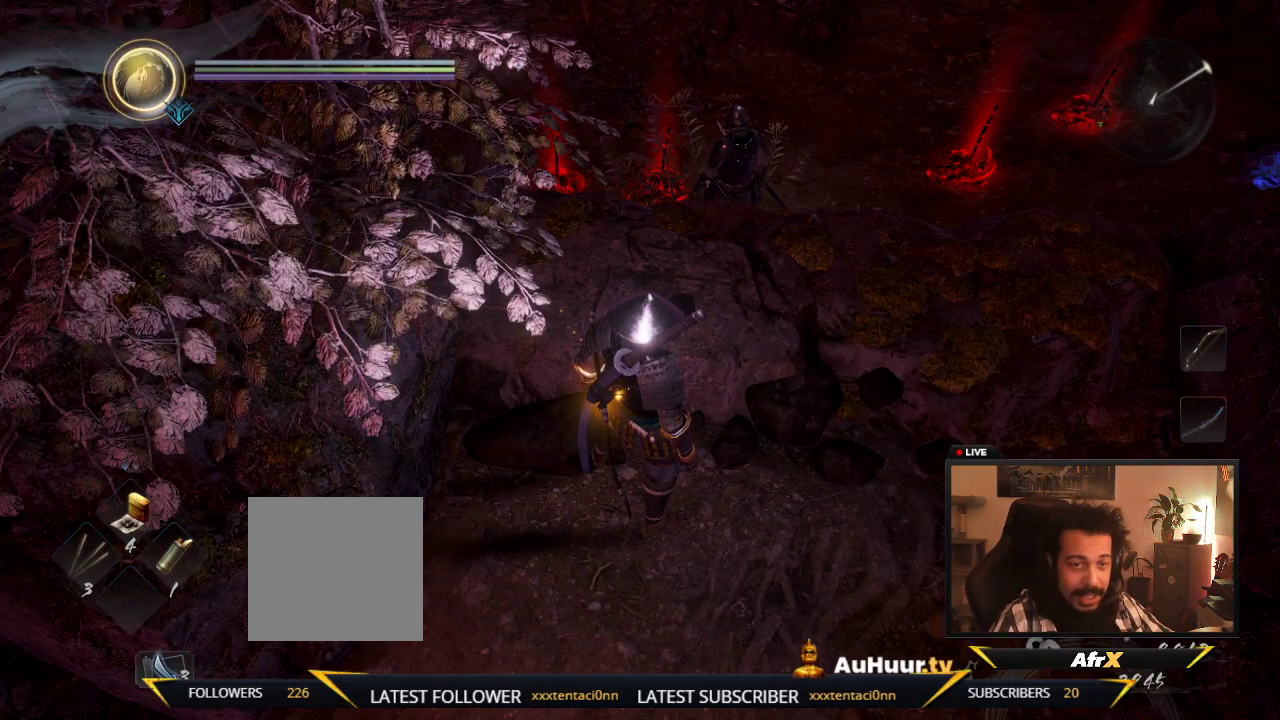
{"dt_ms": 500, "buttons": [], "left_stick": "right", "right_stick": "center", "events": [[500, "left_stick", "right"]]}
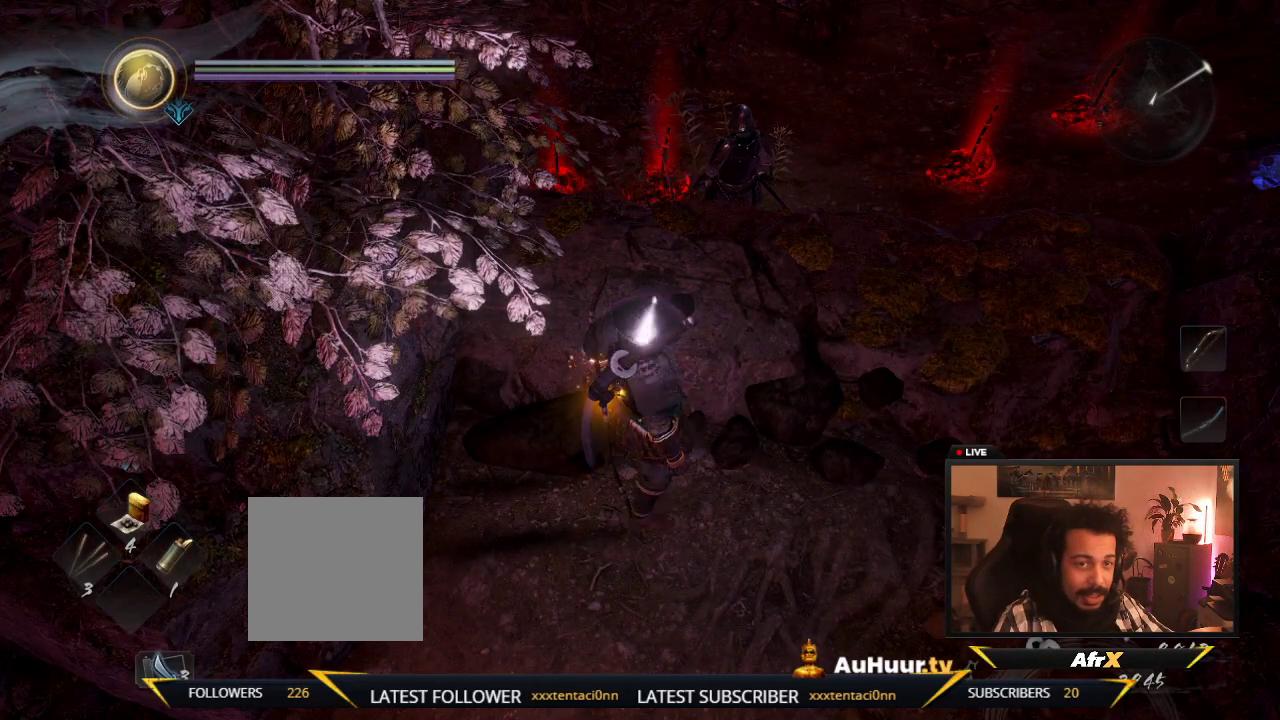
{"dt_ms": 500, "buttons": [], "left_stick": "center", "right_stick": "center", "events": [[283, "left_stick", "center"]]}
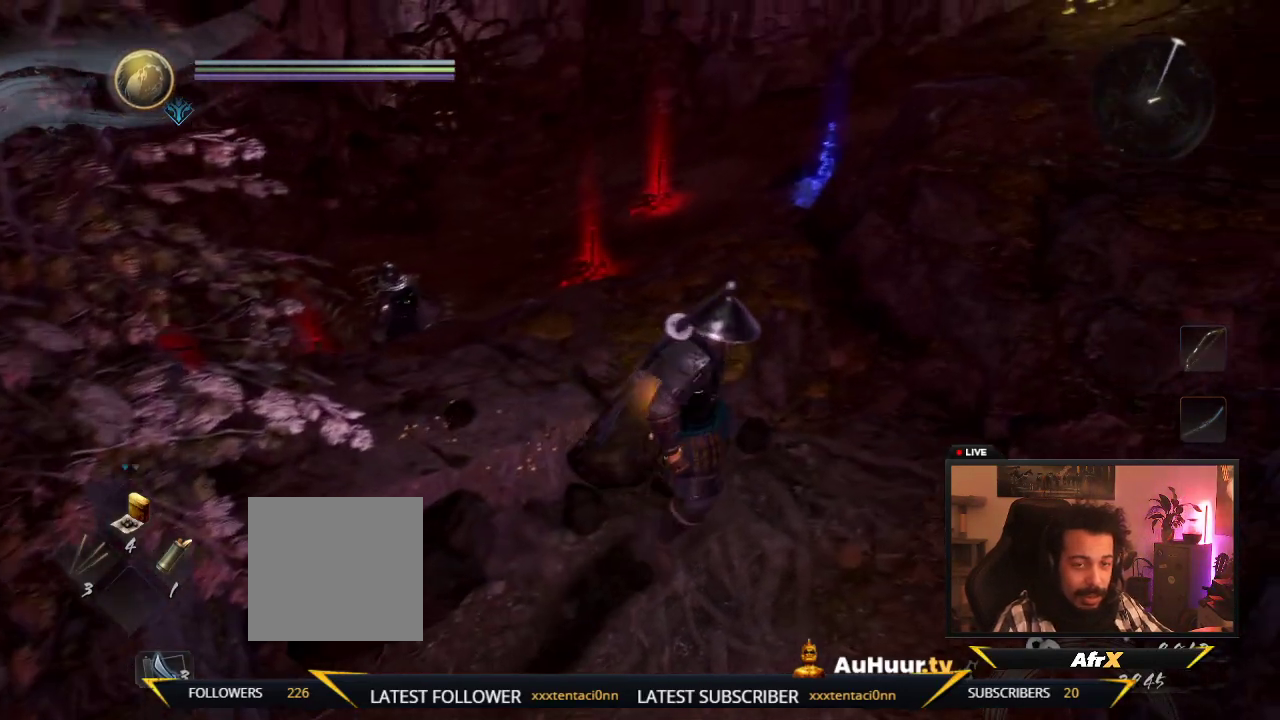
{"dt_ms": 500, "buttons": [], "left_stick": "center", "right_stick": "center", "events": [[233, "right_stick", "left"], [400, "right_stick", "center"]]}
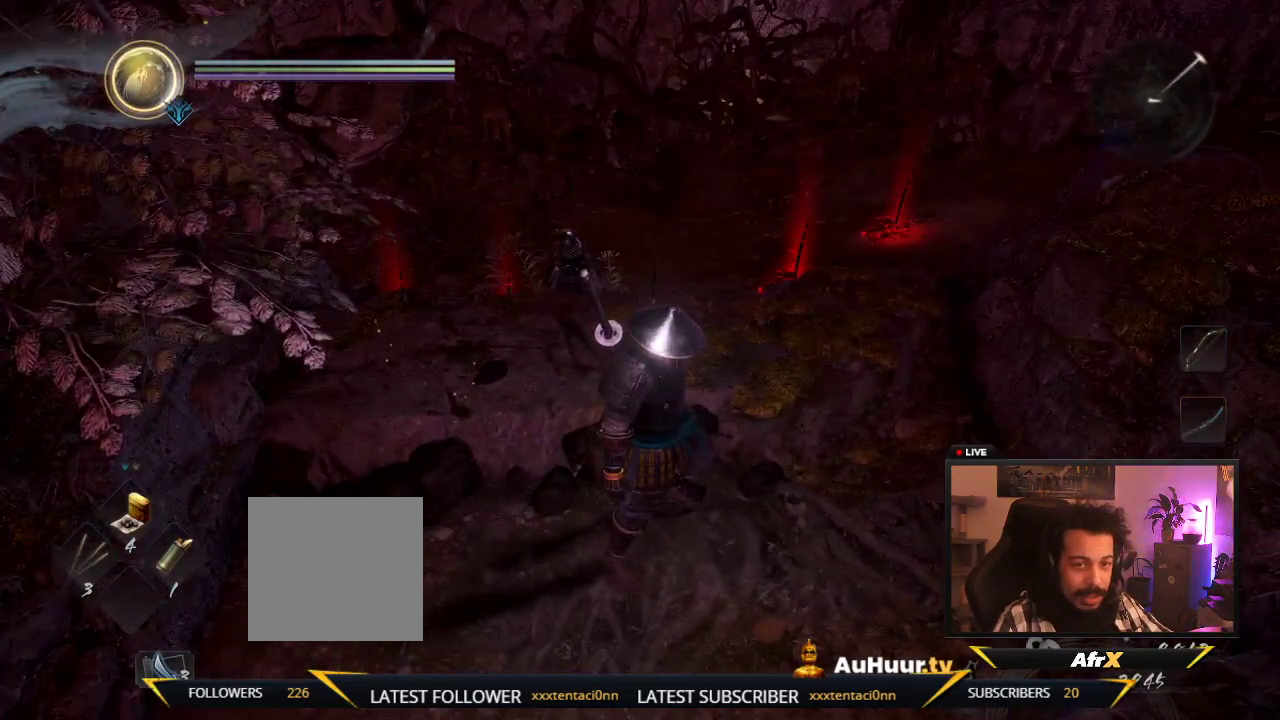
{"dt_ms": 400, "buttons": [], "left_stick": "center", "right_stick": "down", "events": [[350, "right_stick", "down"]]}
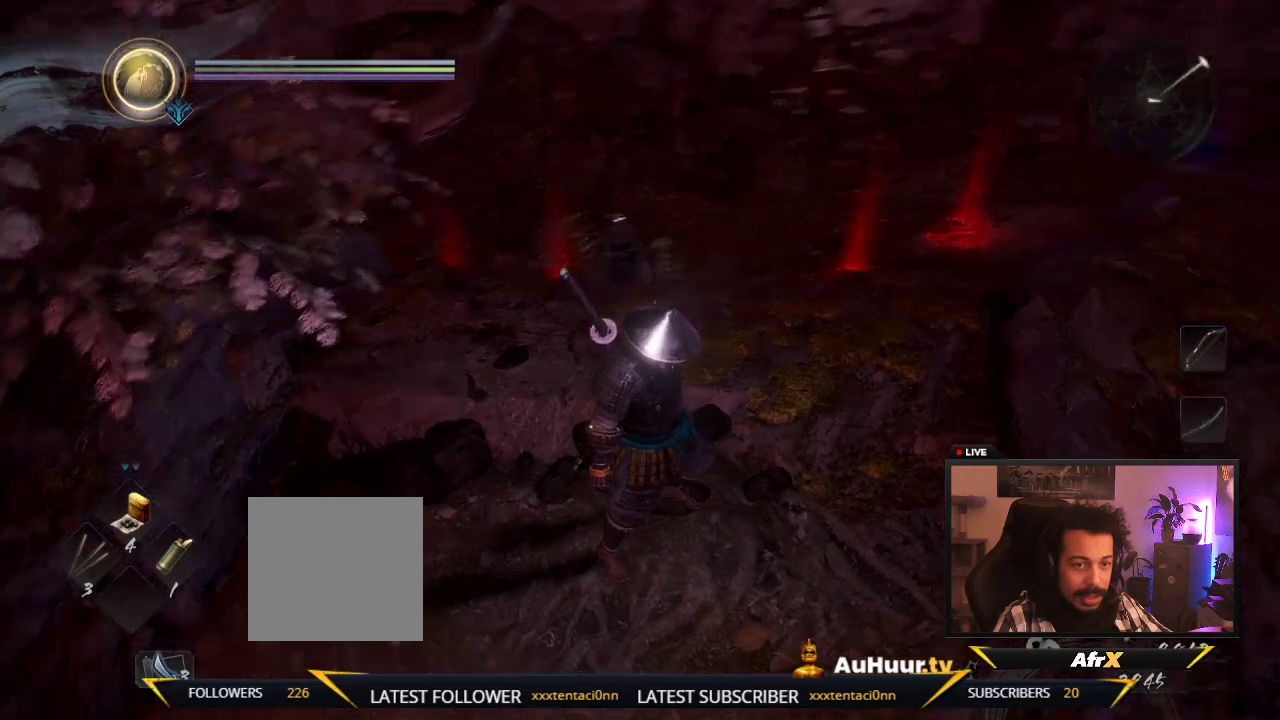
{"dt_ms": 600, "buttons": [], "left_stick": "center", "right_stick": "center", "events": [[117, "right_stick", "center"]]}
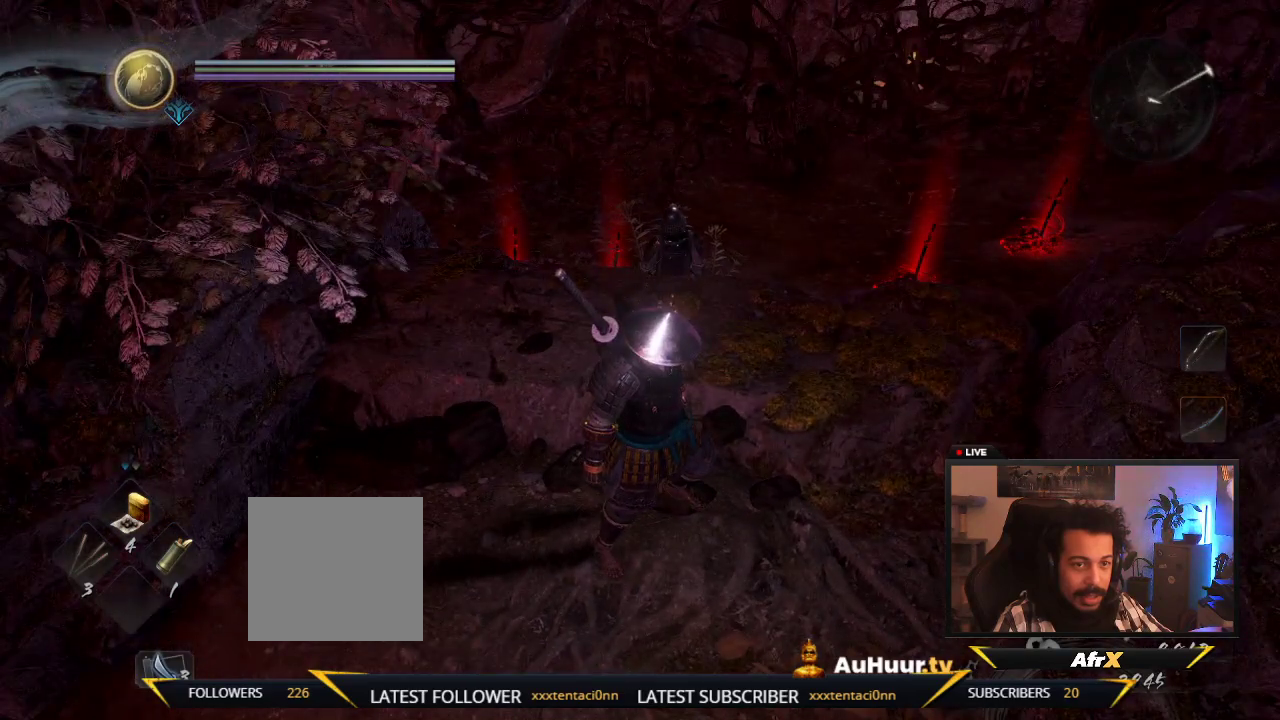
{"dt_ms": 500, "buttons": [], "left_stick": "center", "right_stick": "down-right", "events": [[500, "right_stick", "down-right"]]}
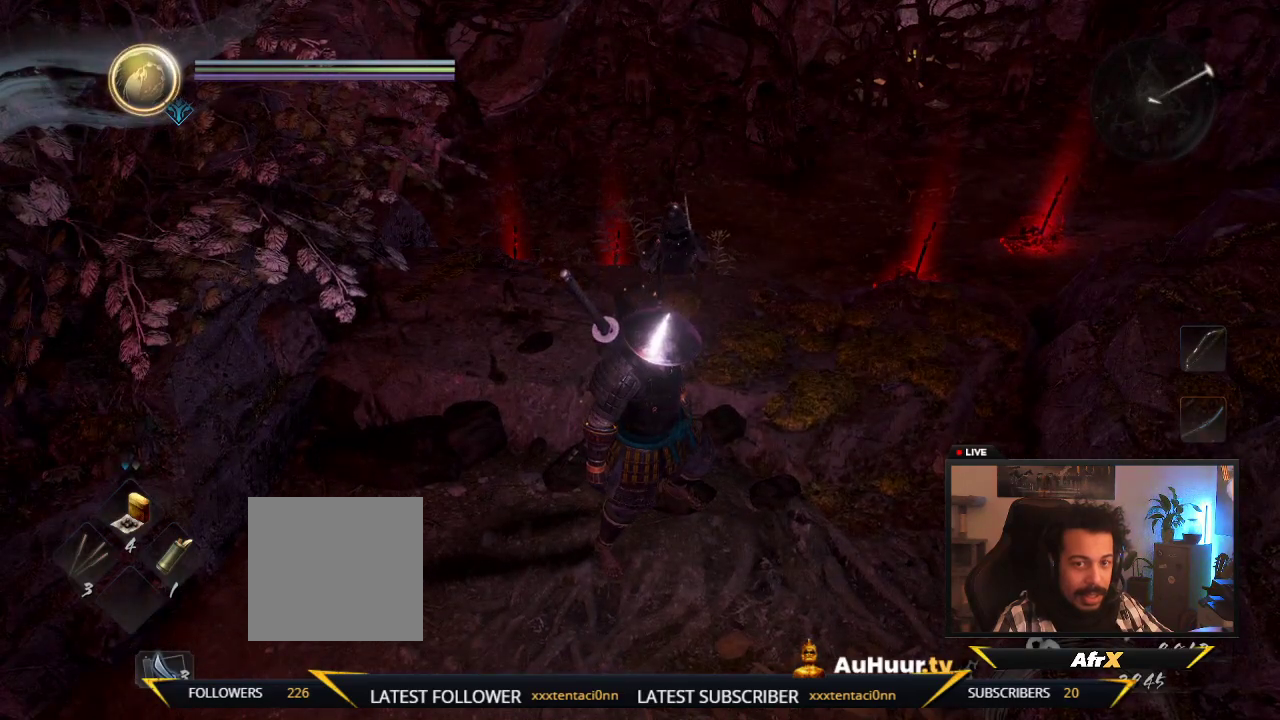
{"dt_ms": 300, "buttons": [], "left_stick": "up-right", "right_stick": "center", "events": [[83, "left_stick", "up-right"], [233, "right_stick", "center"]]}
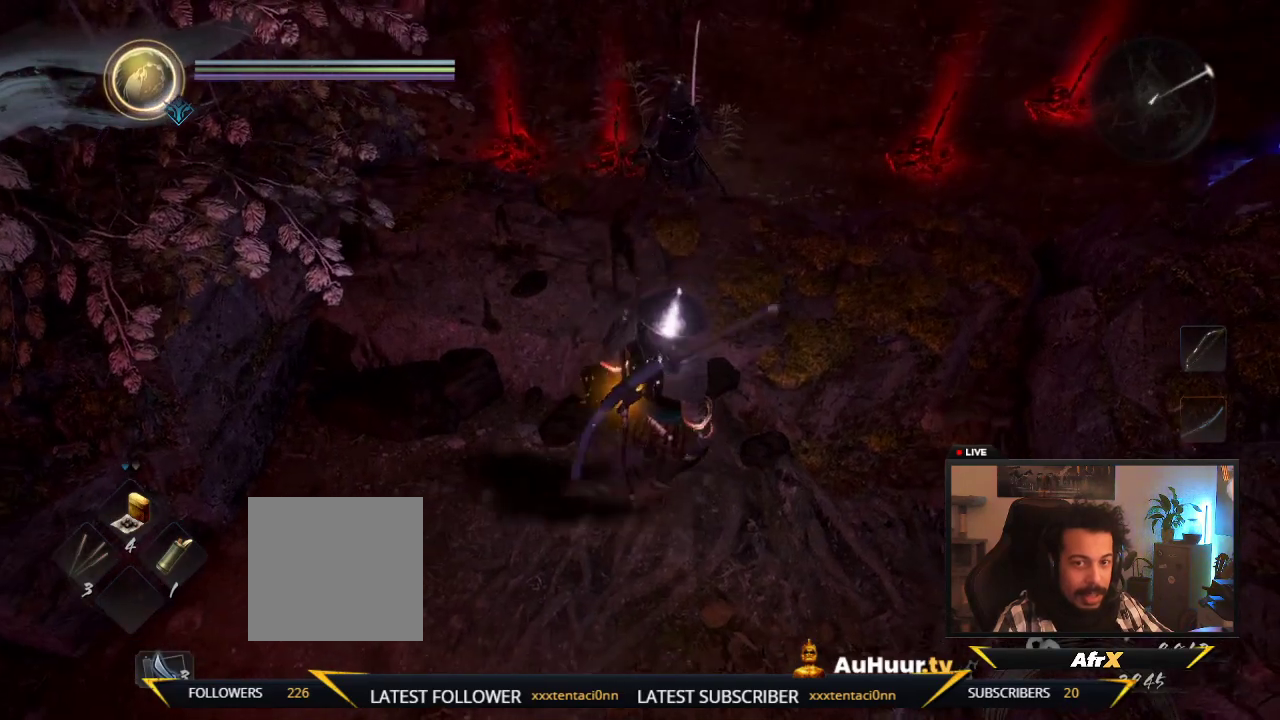
{"dt_ms": 700, "buttons": [], "left_stick": "center", "right_stick": "center", "events": [[167, "left_stick", "up"], [217, "left_stick", "center"], [267, "right_stick", "down-right"], [367, "right_stick", "down"], [500, "right_stick", "center"]]}
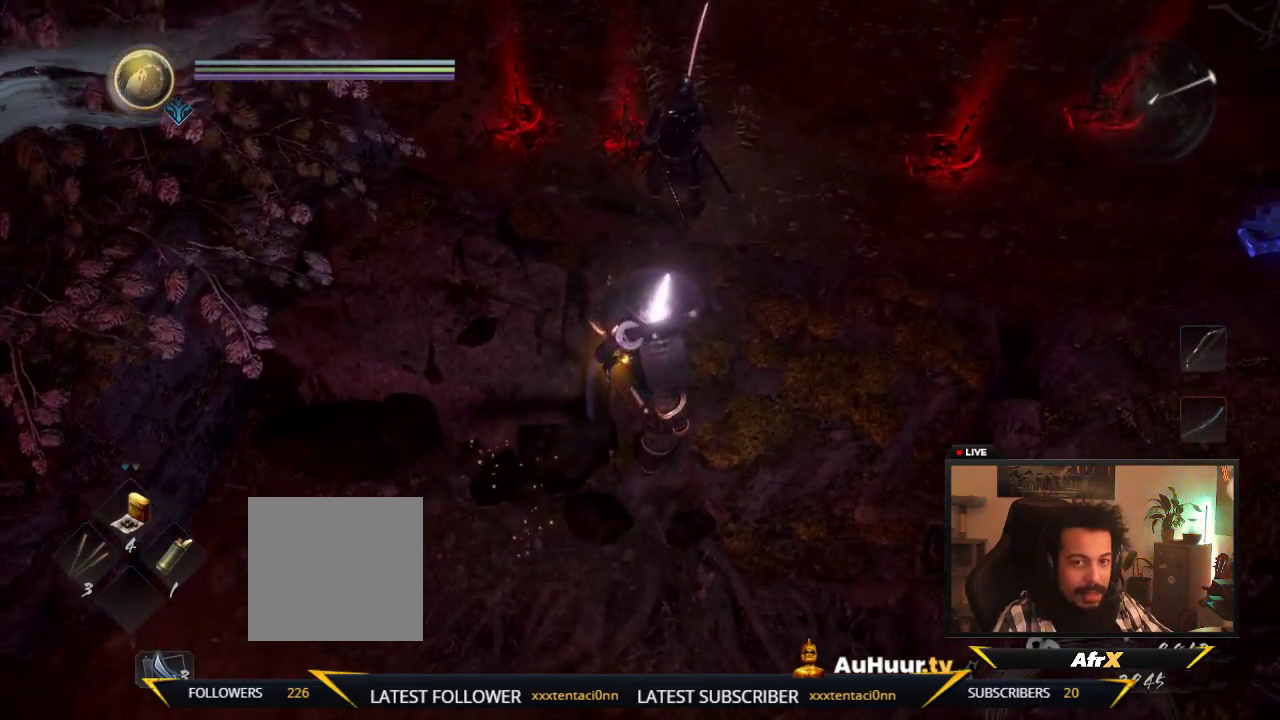
{"dt_ms": 400, "buttons": [], "left_stick": "center", "right_stick": "center", "events": []}
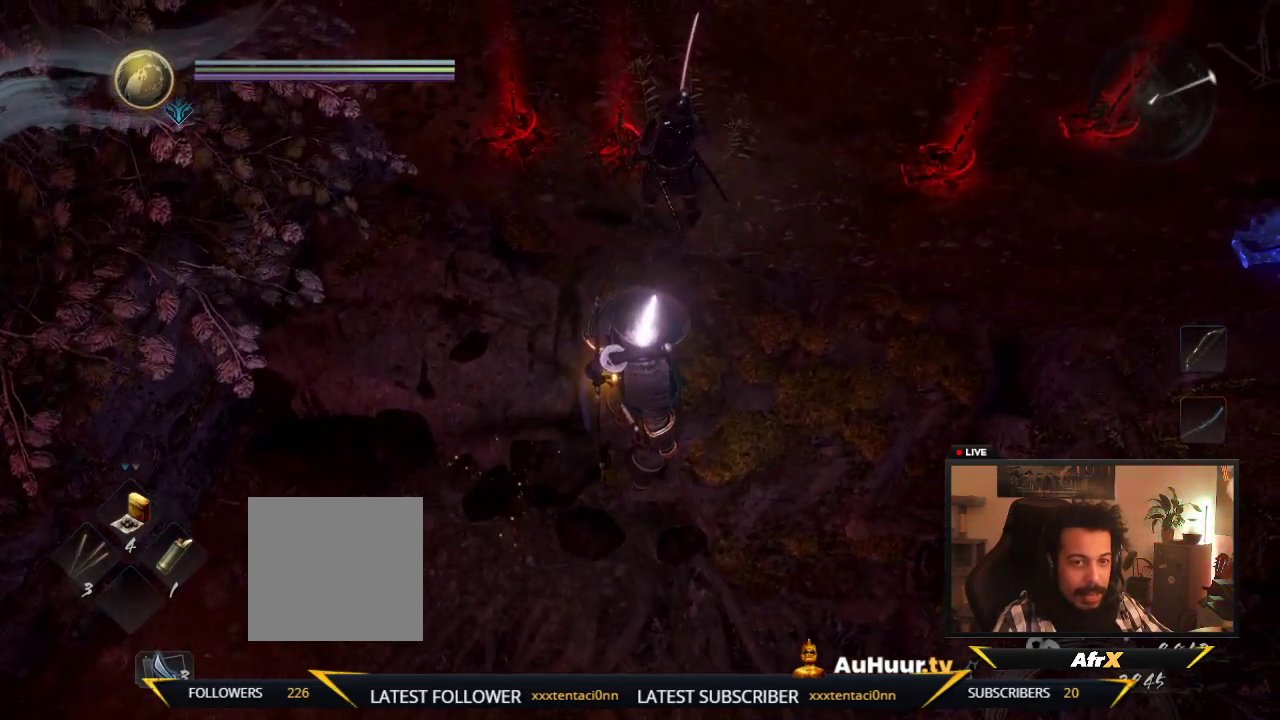
{"dt_ms": 800, "buttons": [], "left_stick": "down", "right_stick": "center", "events": [[17, "left_stick", "down"], [183, "right_stick", "up"], [250, "right_stick", "up-right"], [300, "left_stick", "down-left"], [500, "right_stick", "center"], [800, "left_stick", "down"]]}
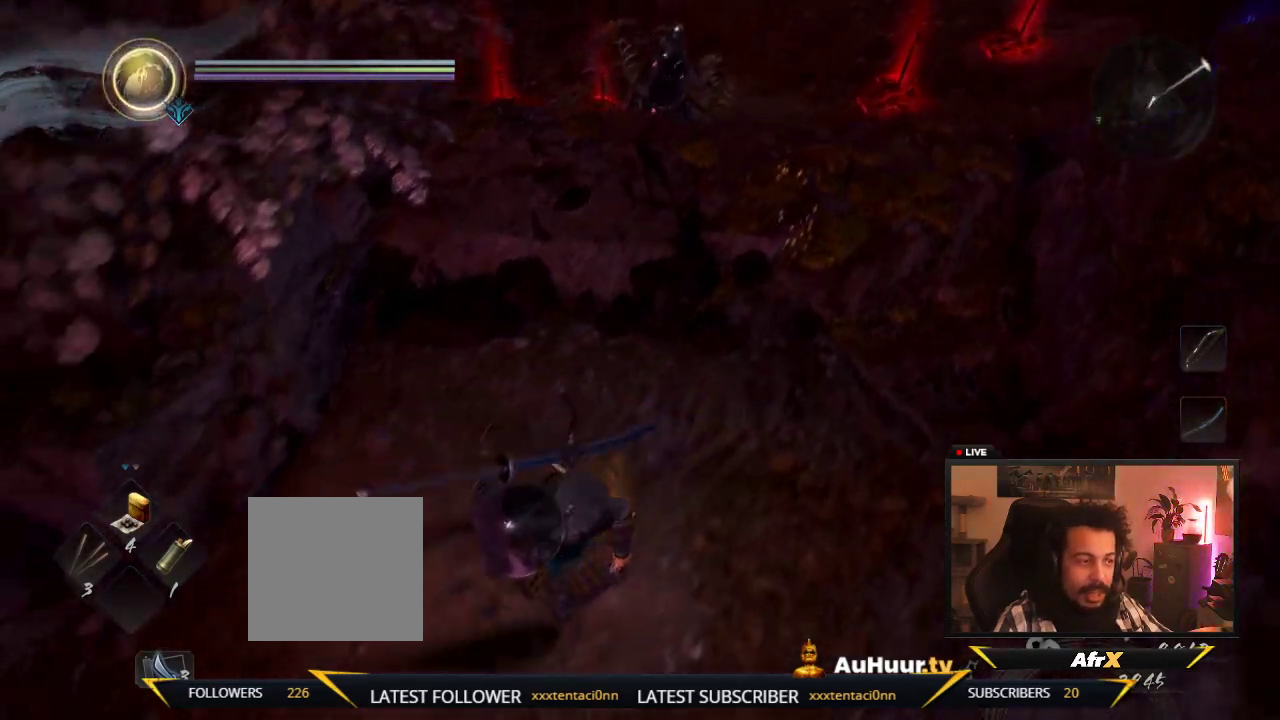
{"dt_ms": 300, "buttons": [], "left_stick": "down", "right_stick": "center", "events": []}
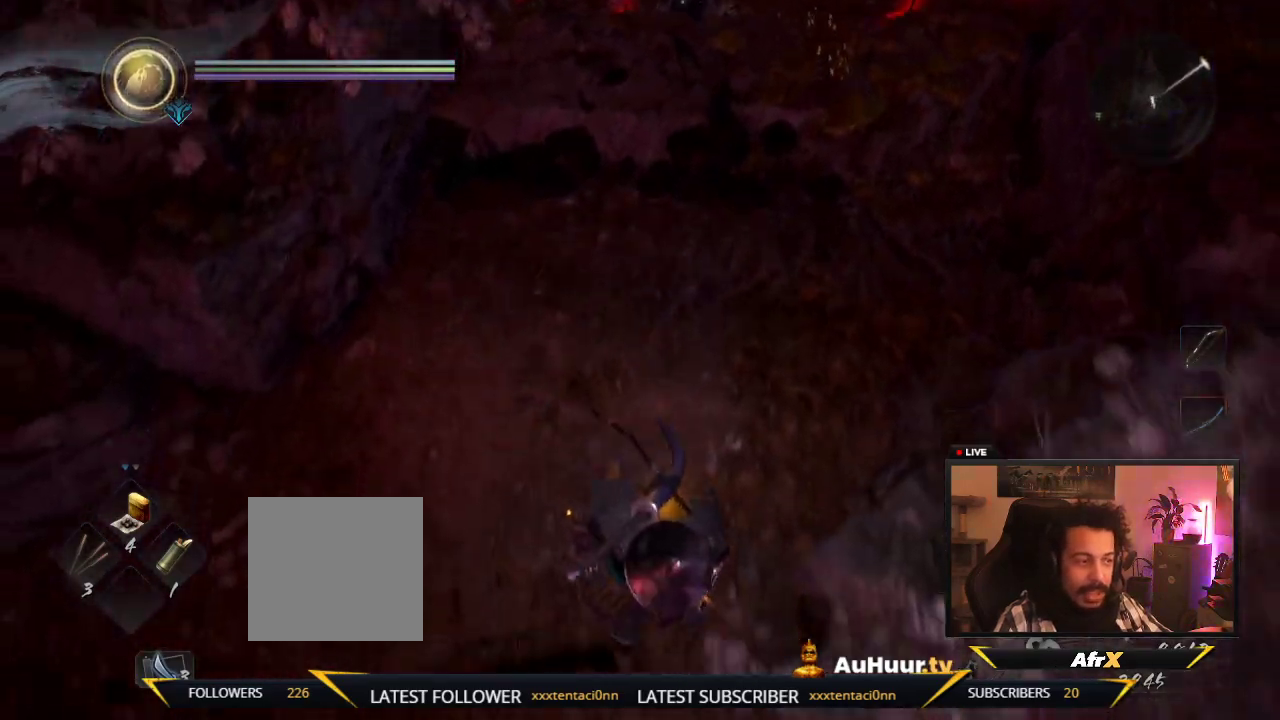
{"dt_ms": 500, "buttons": [], "left_stick": "center", "right_stick": "center", "events": [[117, "left_stick", "center"]]}
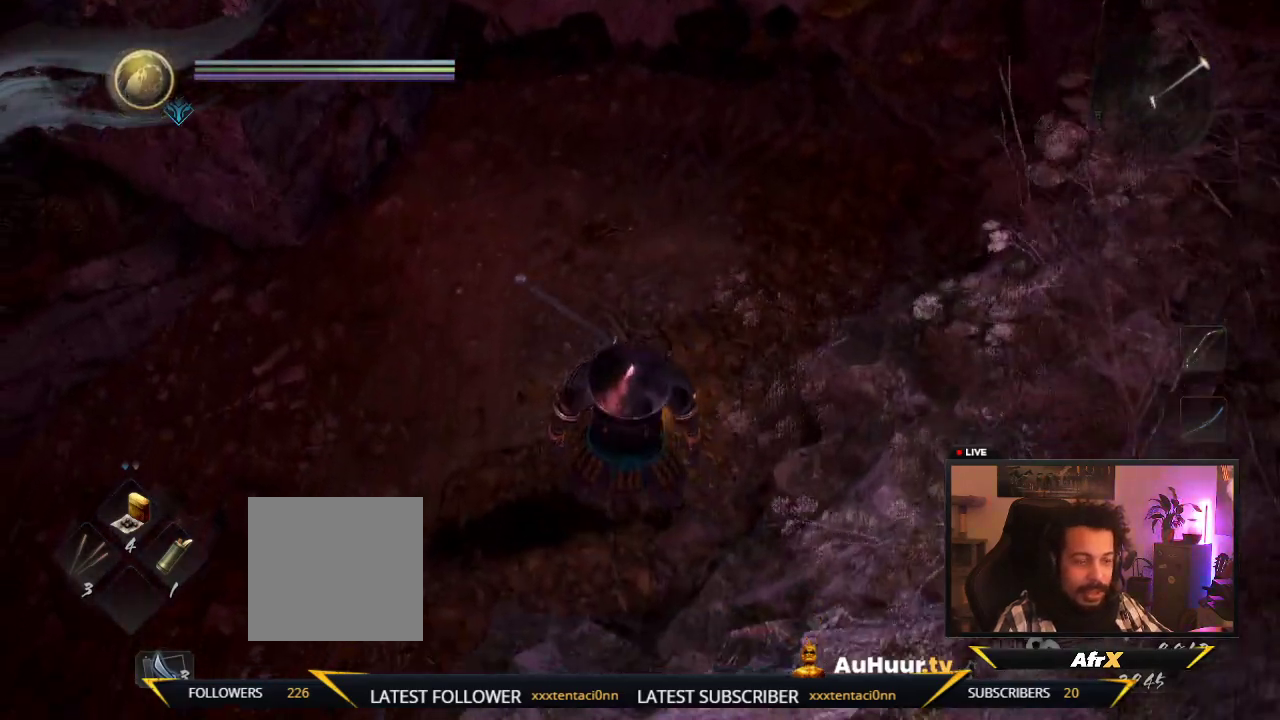
{"dt_ms": 400, "buttons": [], "left_stick": "up", "right_stick": "center", "events": [[300, "left_stick", "up"]]}
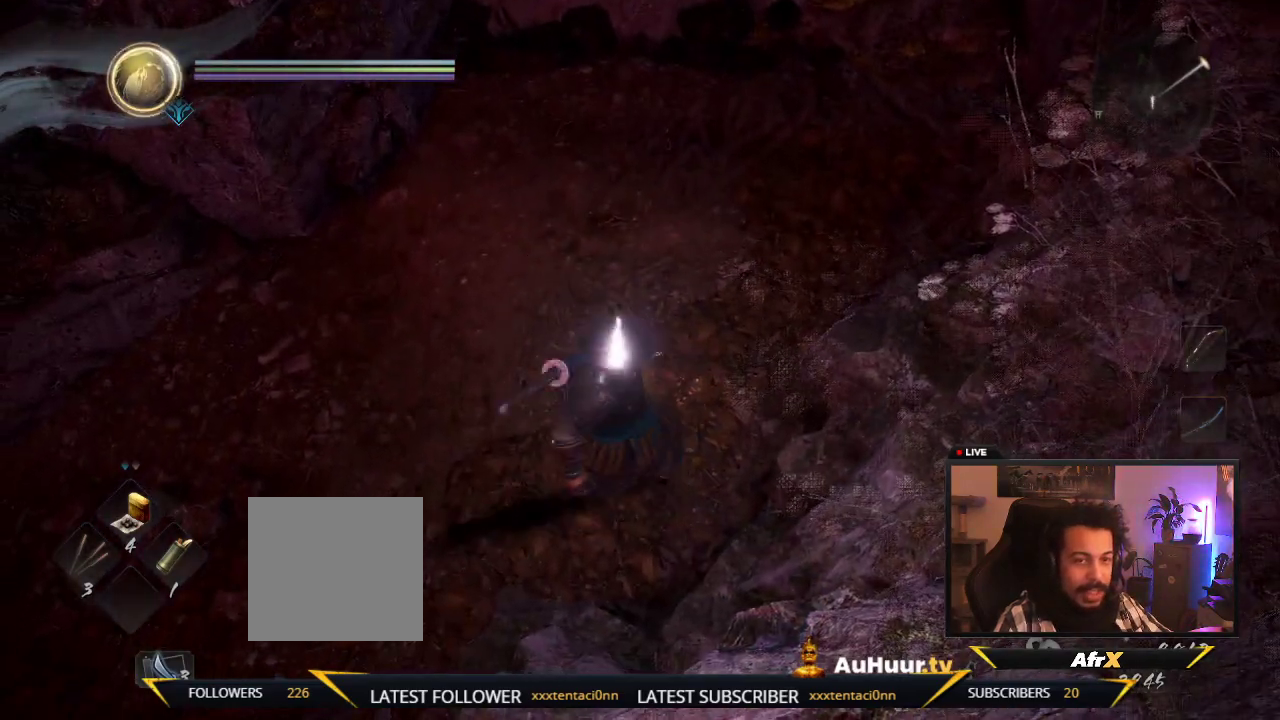
{"dt_ms": 600, "buttons": [], "left_stick": "center", "right_stick": "center", "events": [[250, "left_stick", "center"]]}
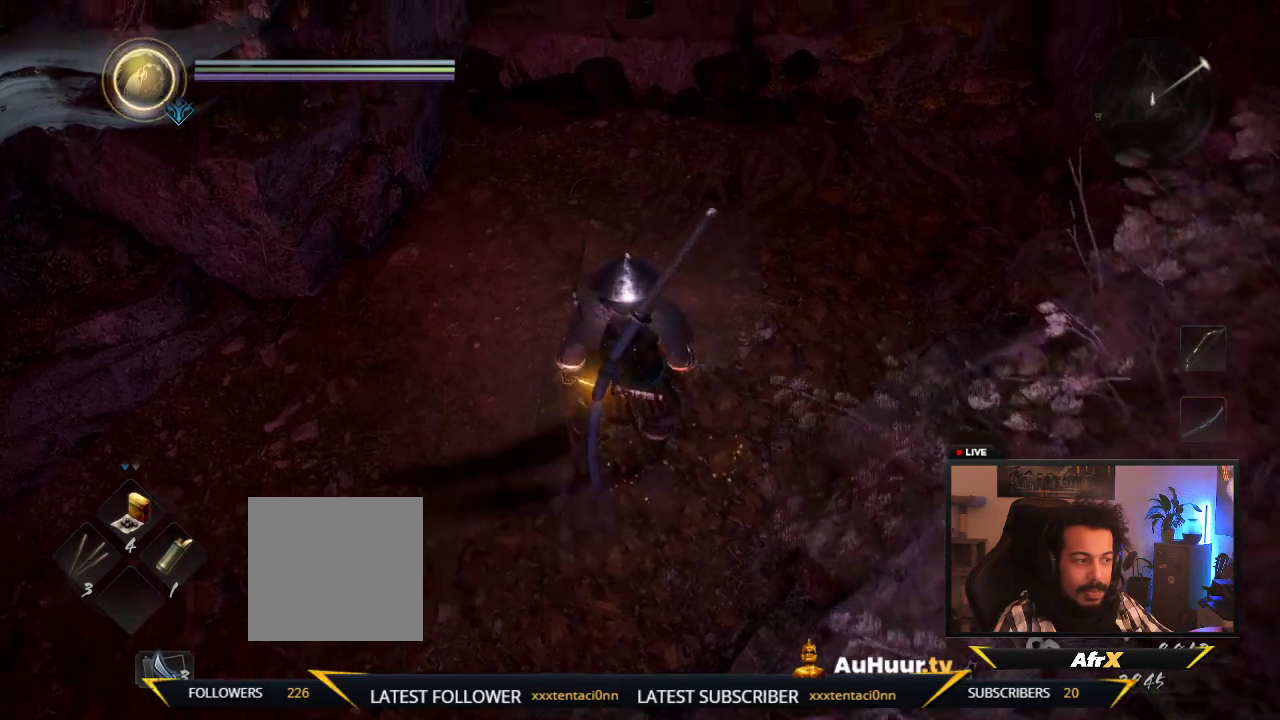
{"dt_ms": 500, "buttons": [], "left_stick": "center", "right_stick": "center", "events": []}
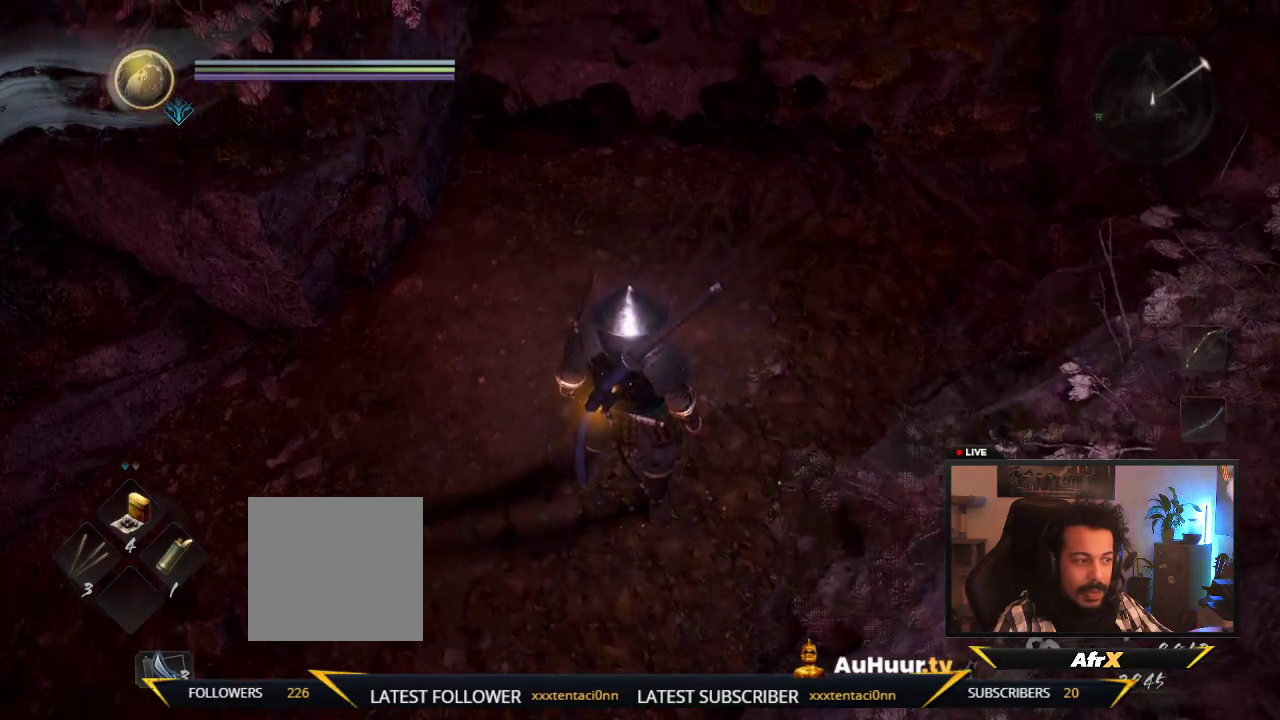
{"dt_ms": 500, "buttons": [], "left_stick": "center", "right_stick": "center", "events": []}
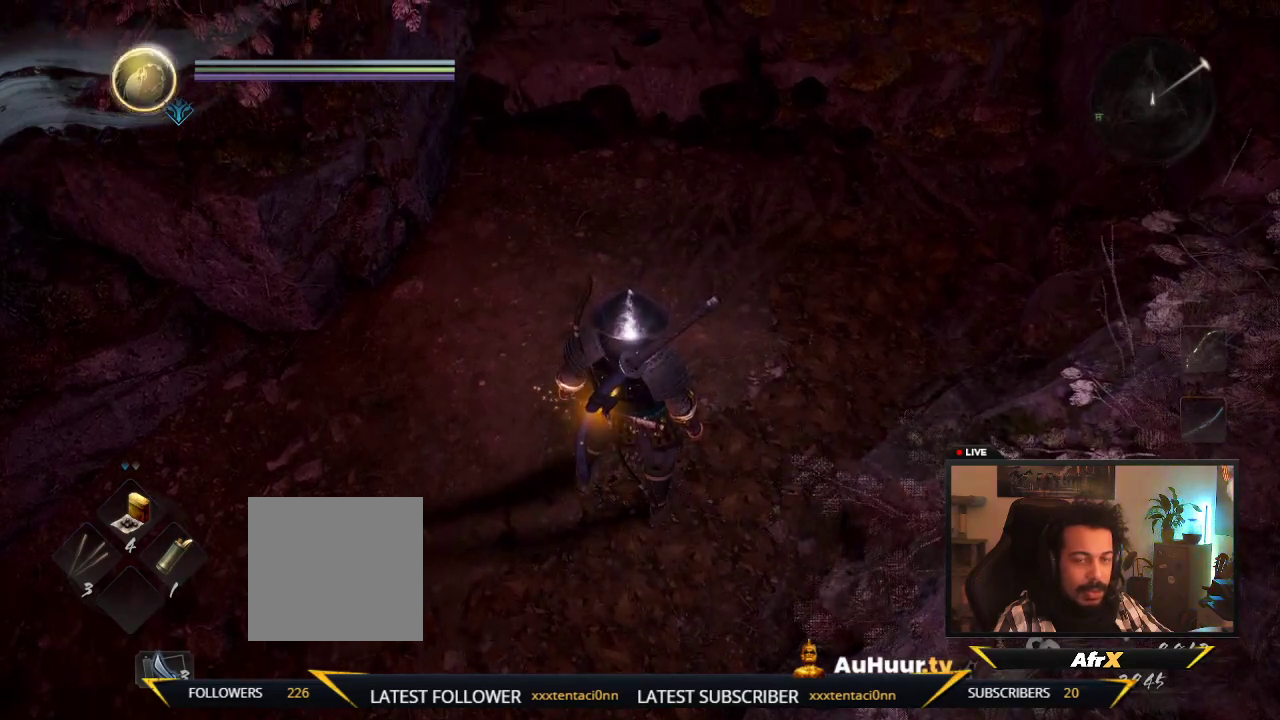
{"dt_ms": 500, "buttons": [], "left_stick": "center", "right_stick": "center", "events": [[267, "left_stick", "up"], [433, "left_stick", "center"]]}
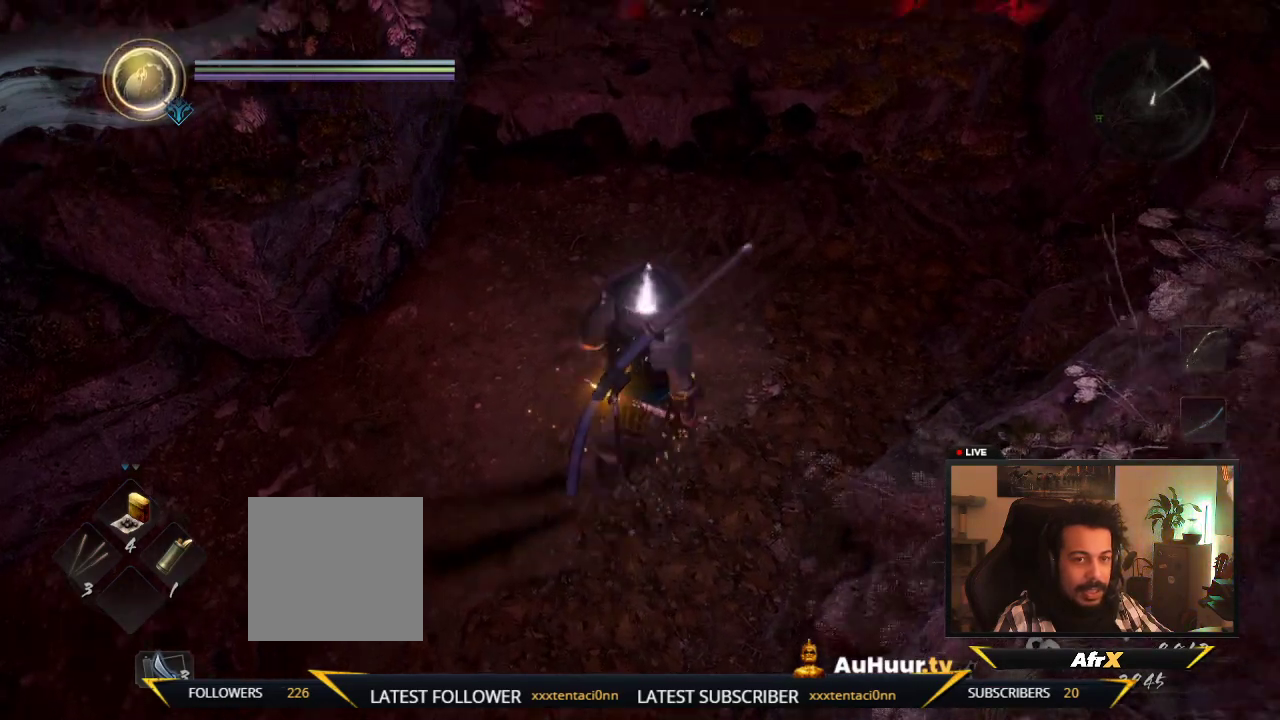
{"dt_ms": 500, "buttons": [], "left_stick": "center", "right_stick": "center", "events": []}
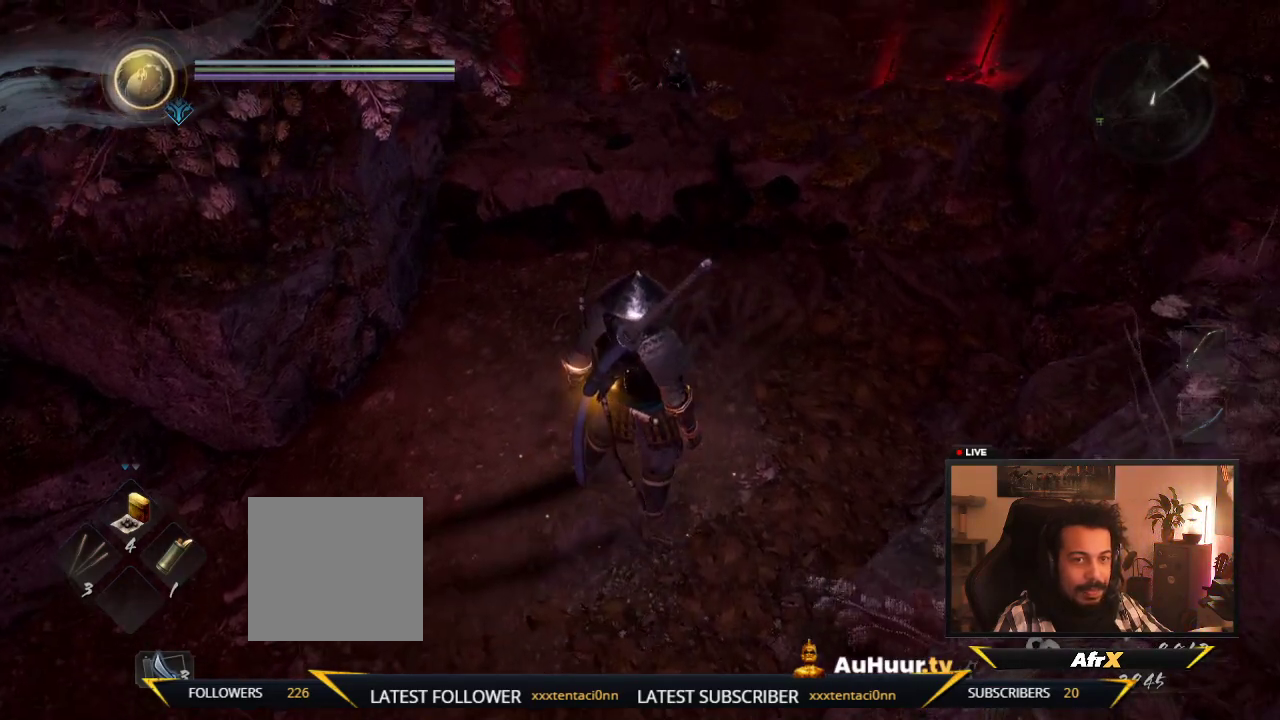
{"dt_ms": 400, "buttons": [], "left_stick": "up", "right_stick": "down-right", "events": [[167, "left_stick", "up"], [267, "right_stick", "down-right"]]}
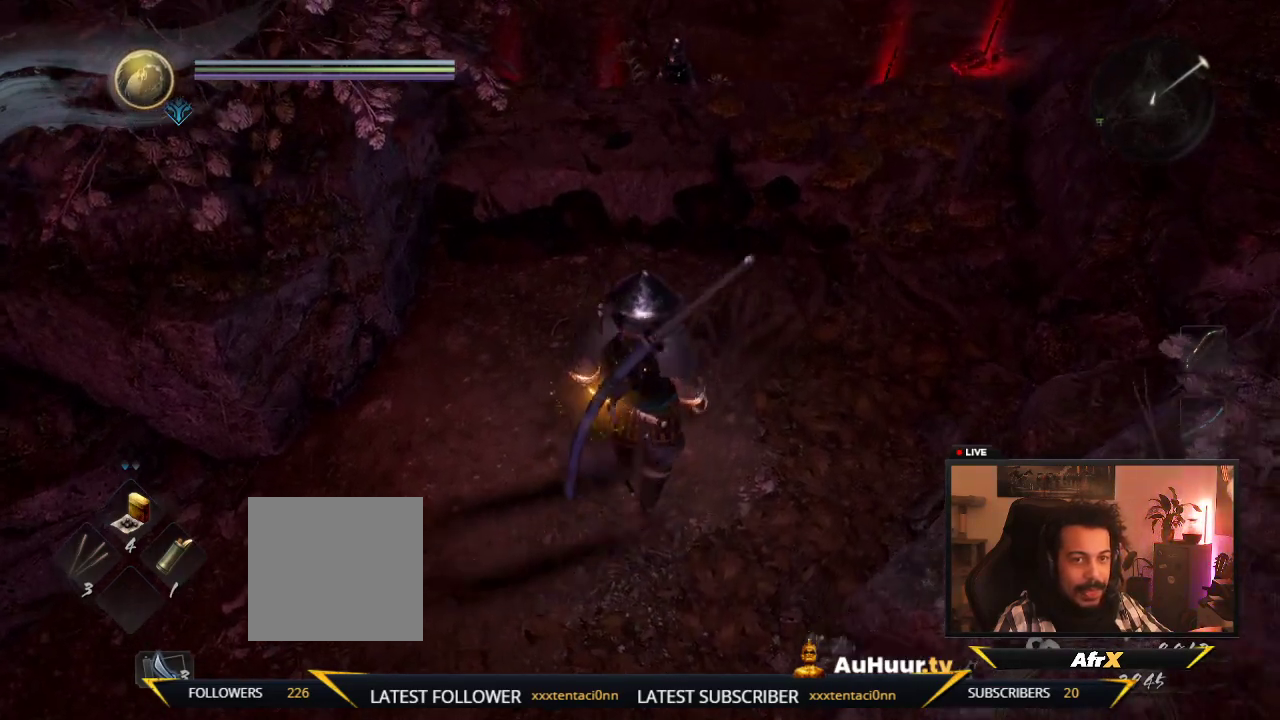
{"dt_ms": 600, "buttons": [], "left_stick": "up", "right_stick": "center", "events": [[50, "right_stick", "center"]]}
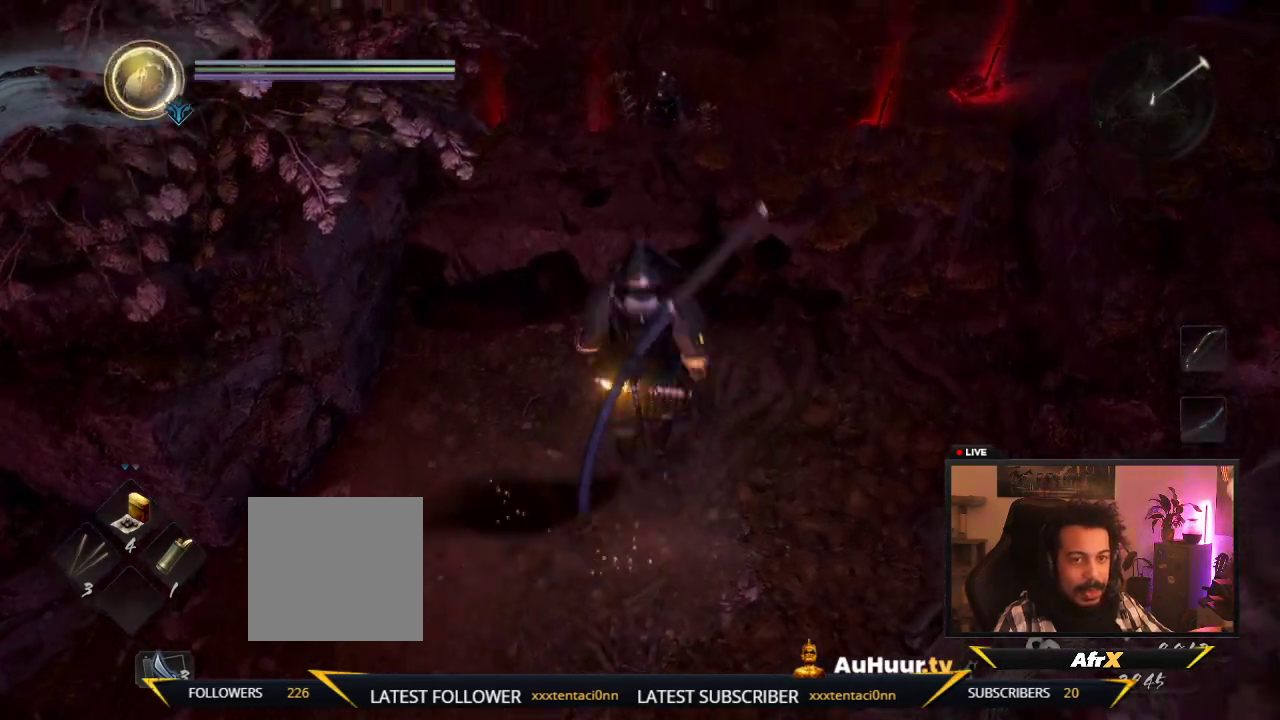
{"dt_ms": 500, "buttons": [], "left_stick": "up", "right_stick": "center", "events": []}
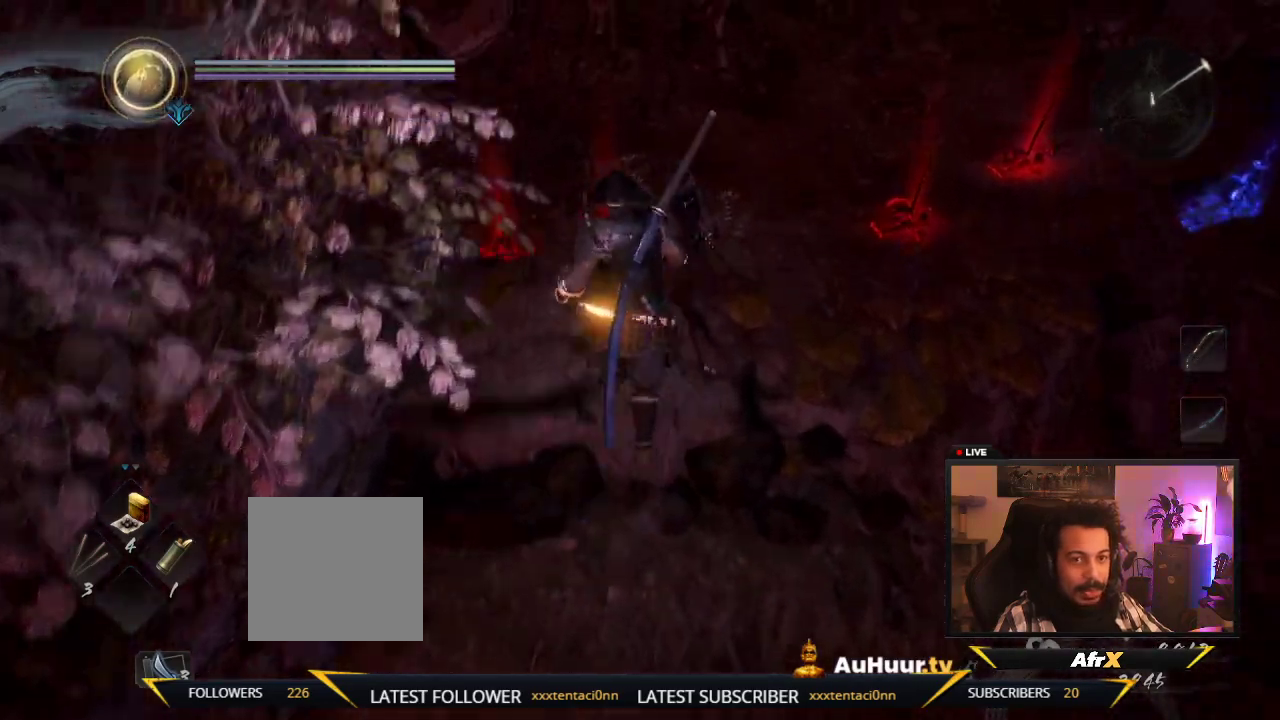
{"dt_ms": 300, "buttons": [], "left_stick": "up", "right_stick": "center", "events": []}
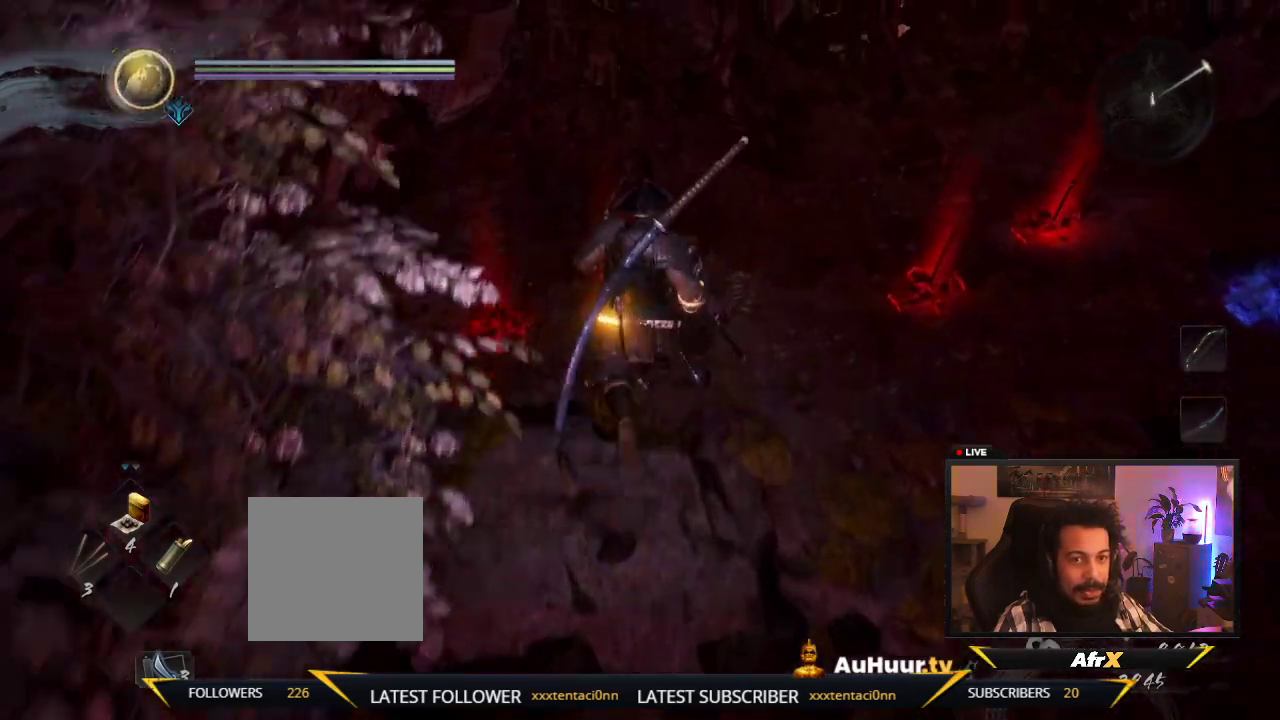
{"dt_ms": 600, "buttons": ["Y"], "left_stick": "up-right", "right_stick": "center", "events": [[317, "Y", "down"], [517, "left_stick", "up-right"]]}
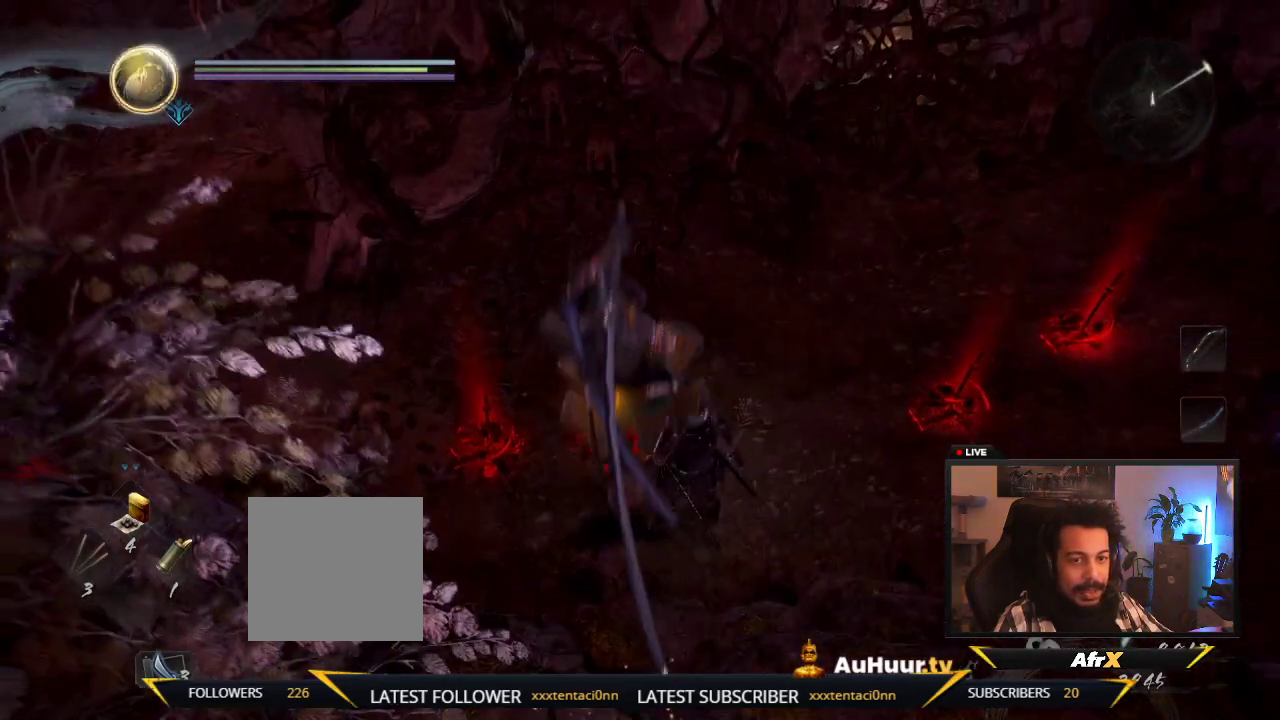
{"dt_ms": 600, "buttons": [], "left_stick": "up-right", "right_stick": "center"}